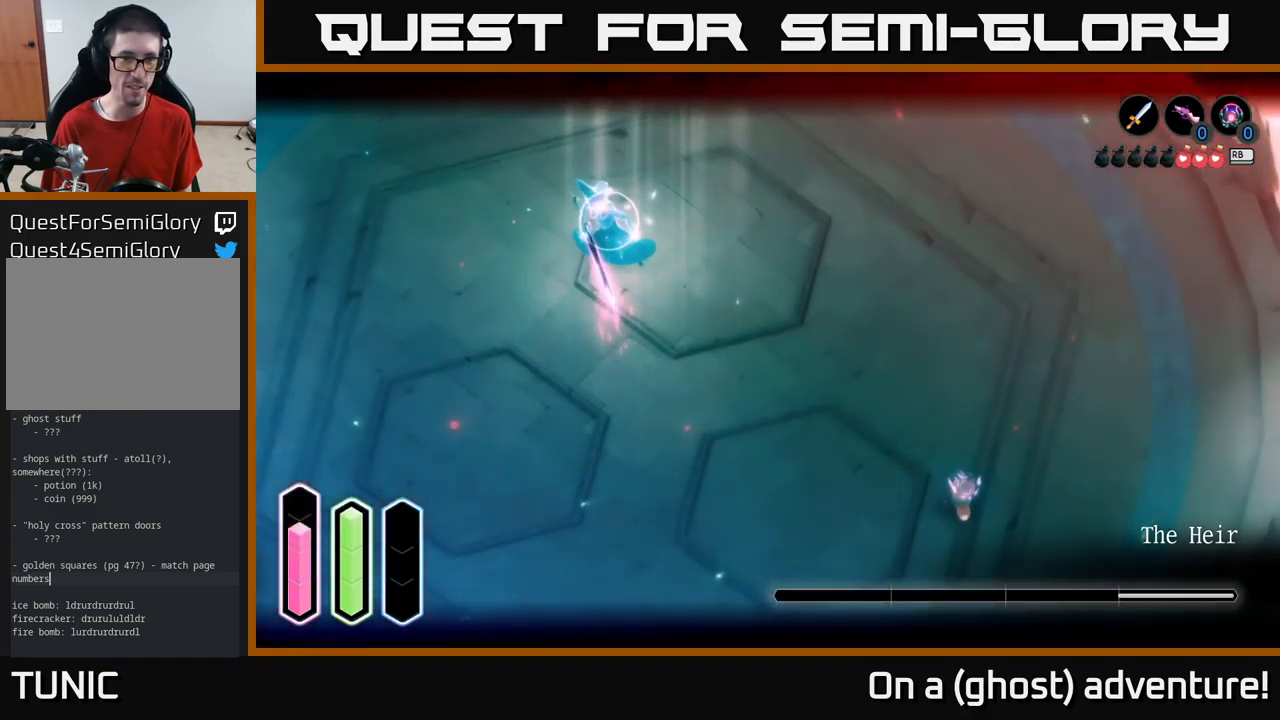
Gameplay with a controller (Xbox layout); each line is a JSON object with the inputs held at the frame after it. "events" lists button and stick changes between this image and that frame as [ms after this image, input, new state], when the widget could be followed in between.
{"buttons": ["A", "L2"], "left_stick": "left", "right_stick": "center", "events": [[67, "left_stick", "center"], [200, "left_stick", "right"], [417, "left_stick", "left"], [500, "A", "down"]]}
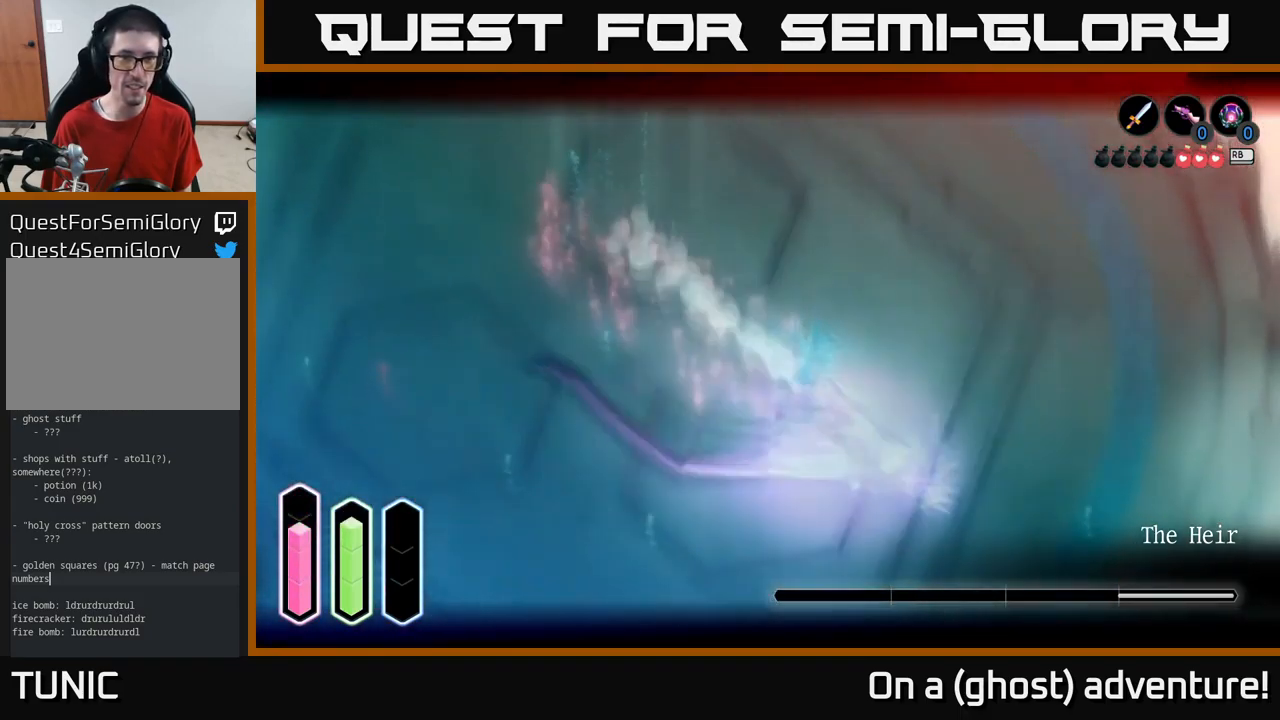
{"buttons": ["A", "L2"], "left_stick": "up-right", "right_stick": "center", "events": [[117, "A", "up"], [234, "left_stick", "up-right"], [434, "A", "down"]]}
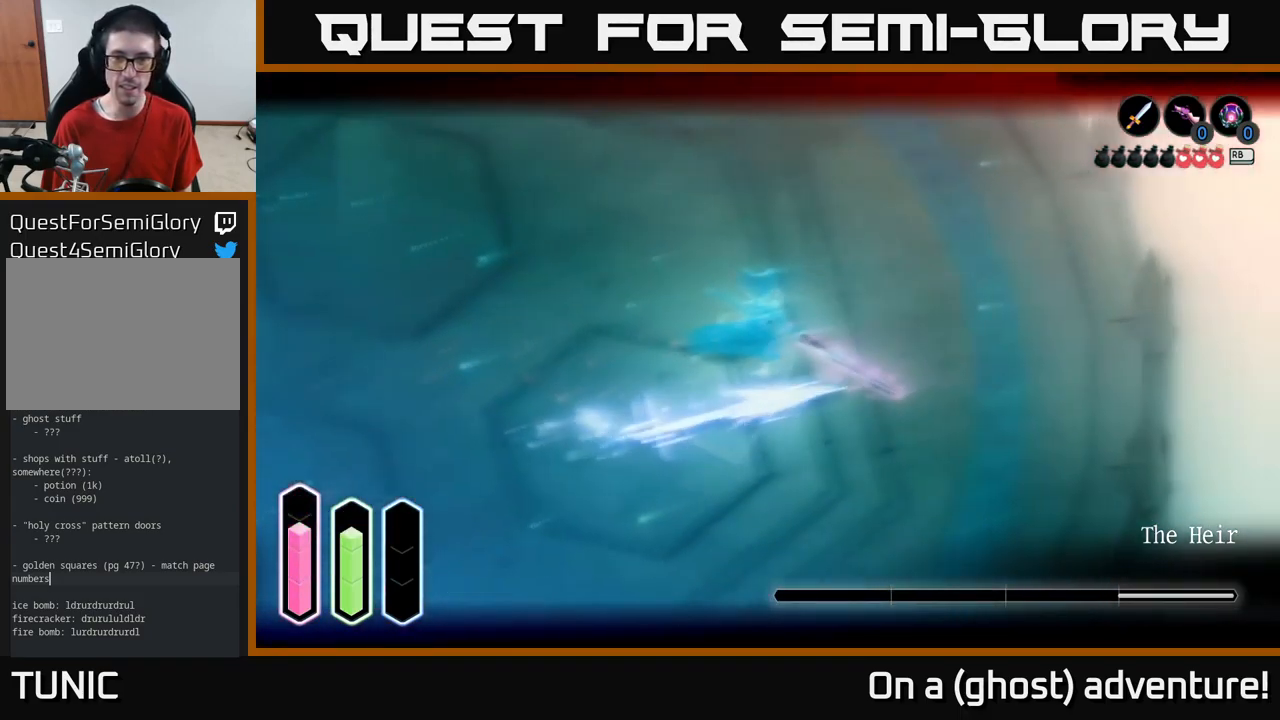
{"buttons": ["X", "L2"], "left_stick": "up-left", "right_stick": "center", "events": [[17, "A", "up"], [17, "X", "down"], [67, "X", "up"], [67, "left_stick", "up"], [100, "X", "down"], [150, "X", "up"], [184, "left_stick", "up-left"], [200, "X", "down"], [267, "X", "up"], [367, "X", "down"], [451, "X", "up"], [501, "X", "down"]]}
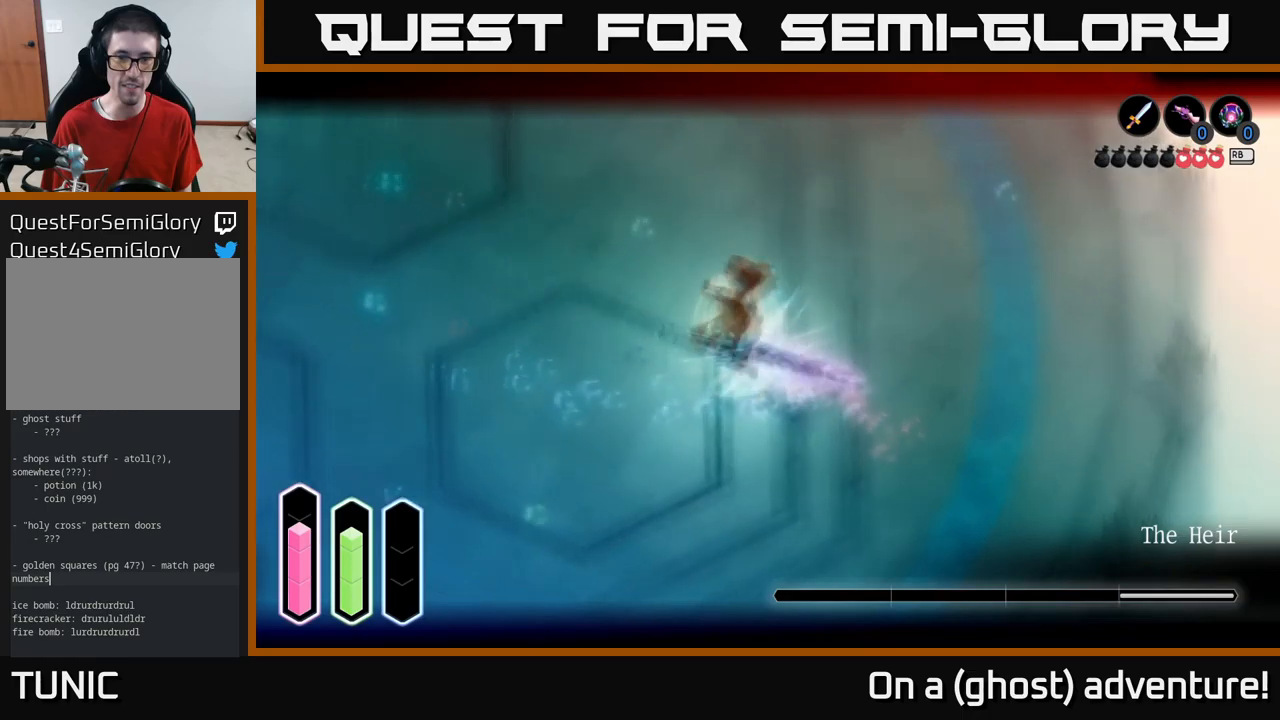
{"buttons": ["X", "L2"], "left_stick": "up-left", "right_stick": "center", "events": [[83, "X", "up"], [133, "X", "down"], [233, "X", "up"], [300, "X", "down"], [400, "X", "up"], [466, "X", "down"]]}
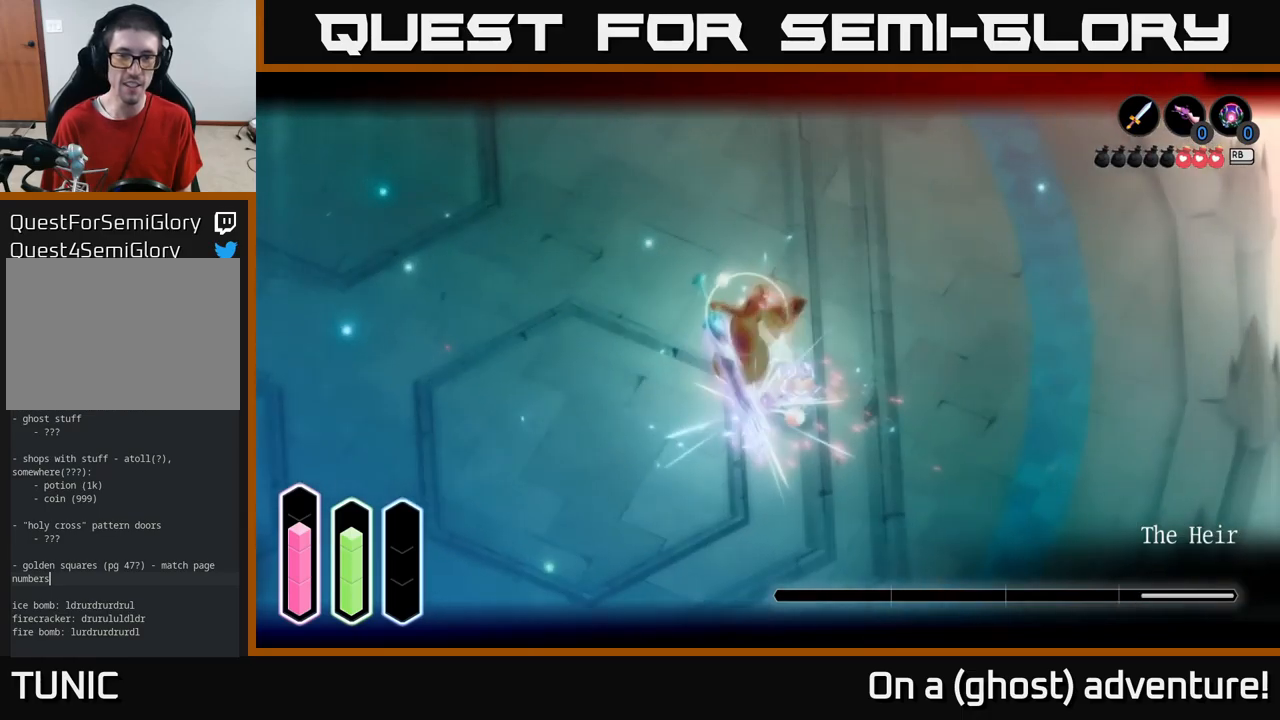
{"buttons": ["X", "L2"], "left_stick": "up-left", "right_stick": "center", "events": [[50, "X", "up"], [116, "X", "down"], [216, "X", "up"], [283, "X", "down"], [383, "X", "up"], [433, "X", "down"]]}
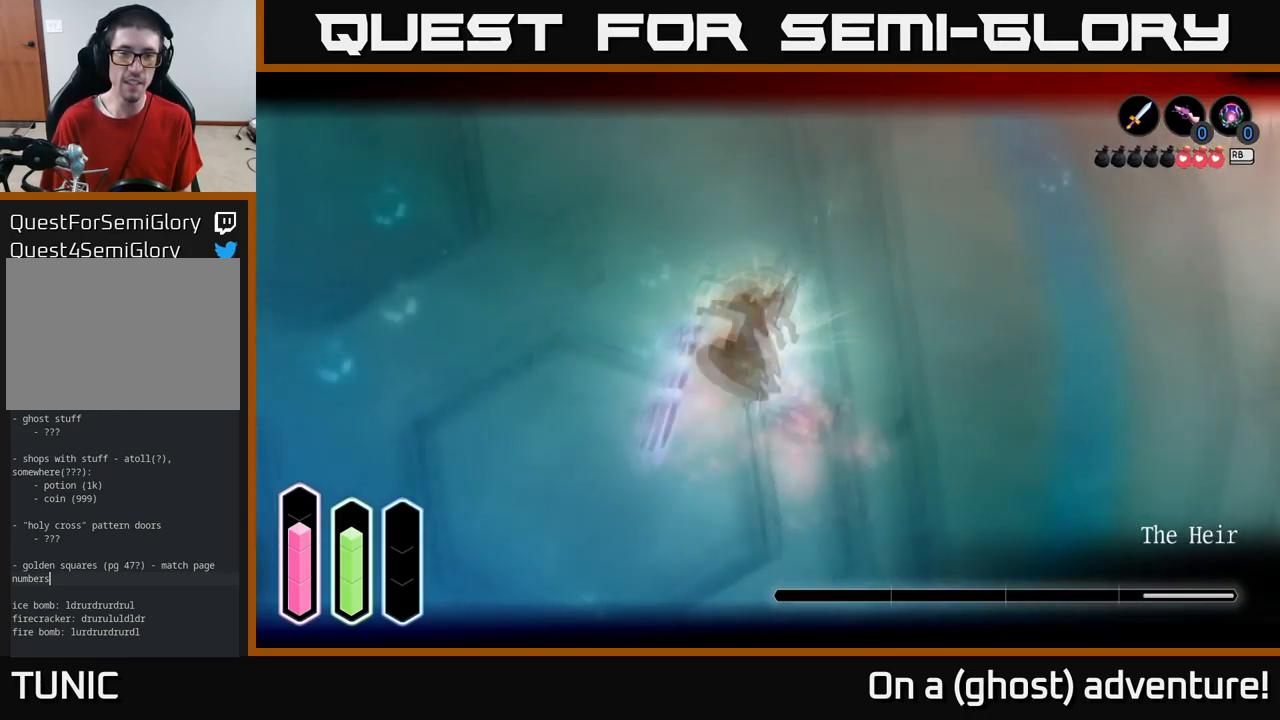
{"buttons": ["A", "L2"], "left_stick": "left", "right_stick": "center", "events": [[16, "X", "up"], [166, "left_stick", "center"], [300, "left_stick", "left"], [500, "A", "down"]]}
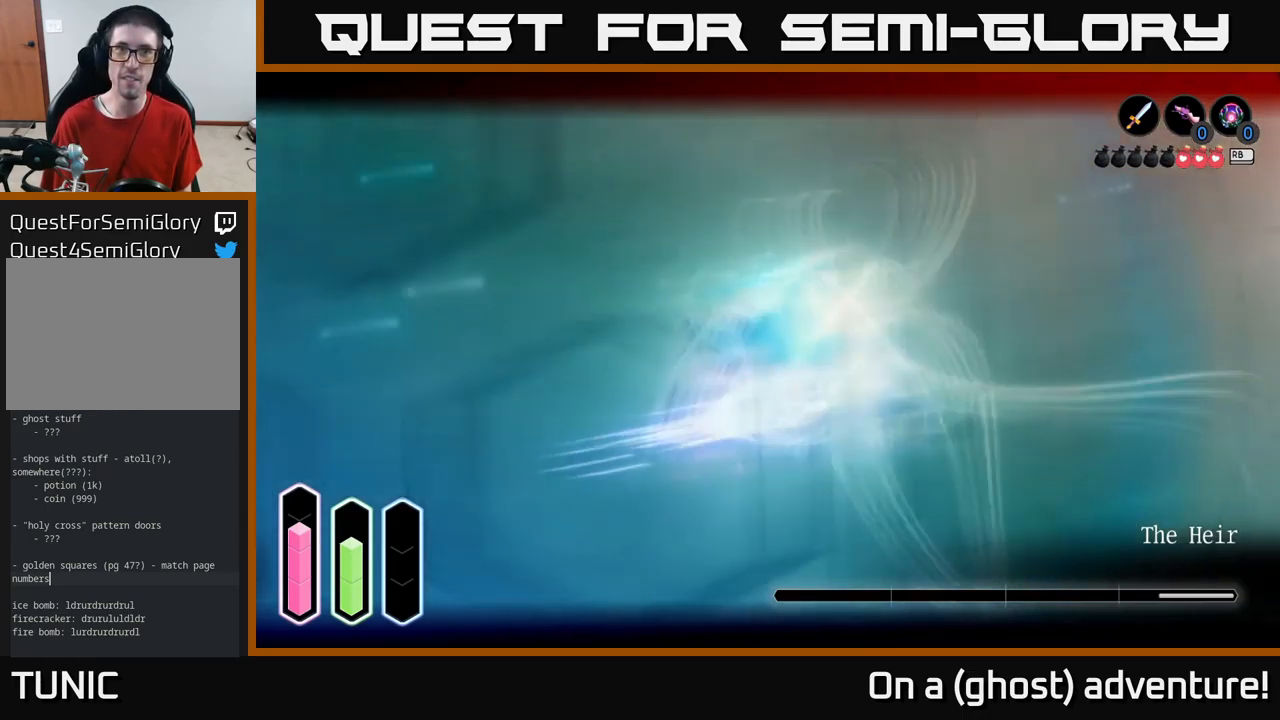
{"buttons": ["L2"], "left_stick": "left", "right_stick": "center", "events": [[133, "A", "up"], [316, "A", "down"], [450, "A", "up"]]}
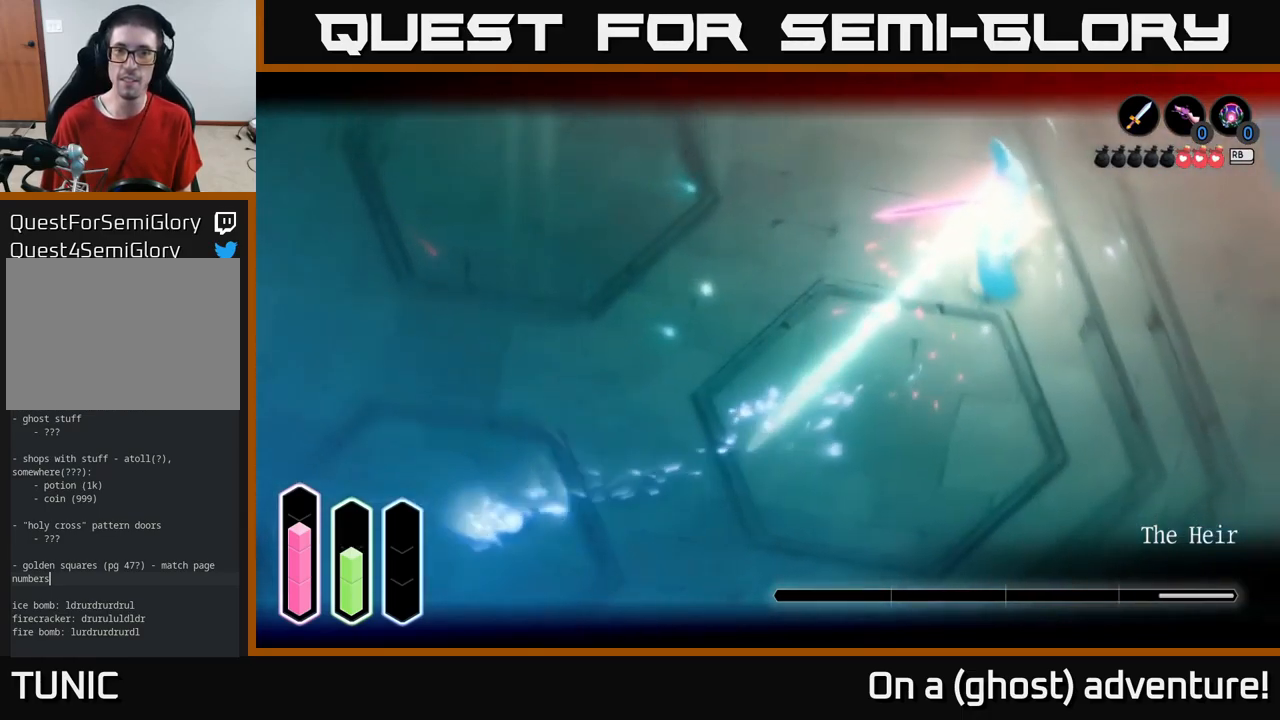
{"buttons": ["L2"], "left_stick": "up-left", "right_stick": "center", "events": [[233, "A", "down"], [233, "left_stick", "up"], [316, "A", "up"], [350, "left_stick", "up-left"]]}
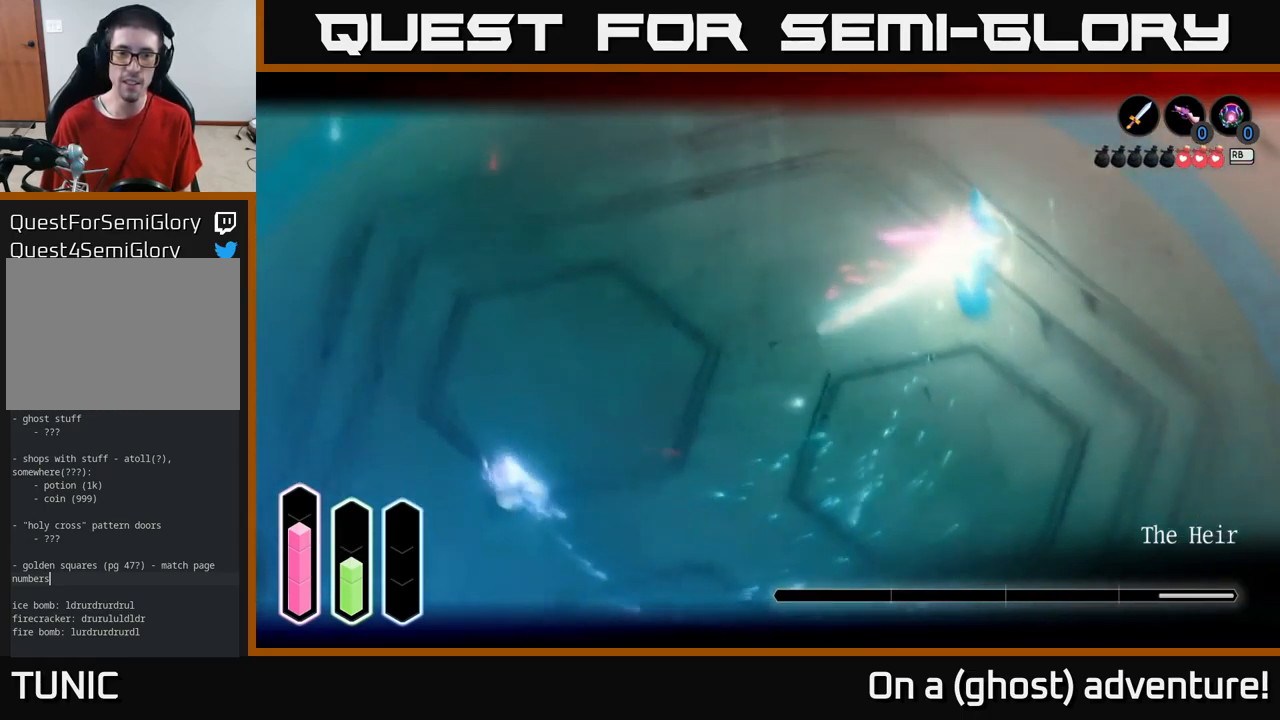
{"buttons": ["L2"], "left_stick": "right", "right_stick": "center", "events": [[333, "left_stick", "up-right"], [383, "A", "down"], [433, "left_stick", "right"], [466, "A", "up"]]}
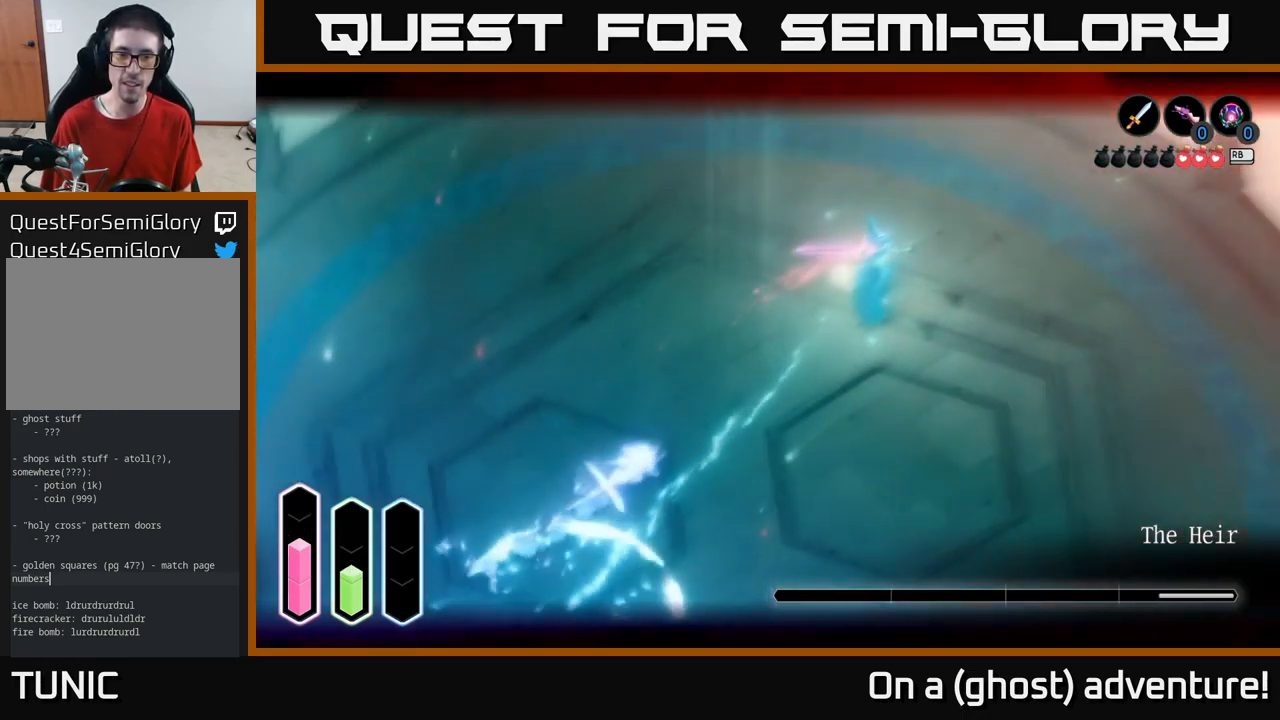
{"buttons": ["L2"], "left_stick": "right", "right_stick": "center", "events": [[66, "left_stick", "down-right"], [300, "A", "down"], [366, "left_stick", "right"], [383, "A", "up"]]}
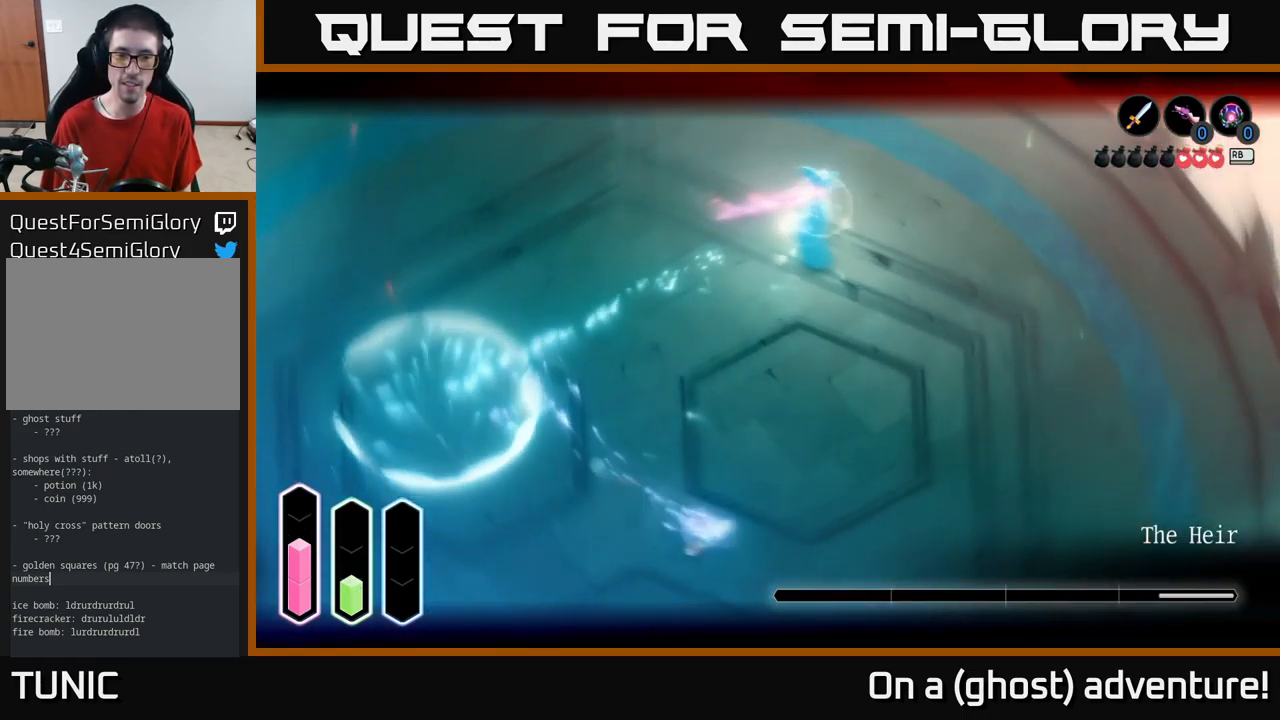
{"buttons": ["L2"], "left_stick": "up-left", "right_stick": "center", "events": [[266, "left_stick", "up-left"]]}
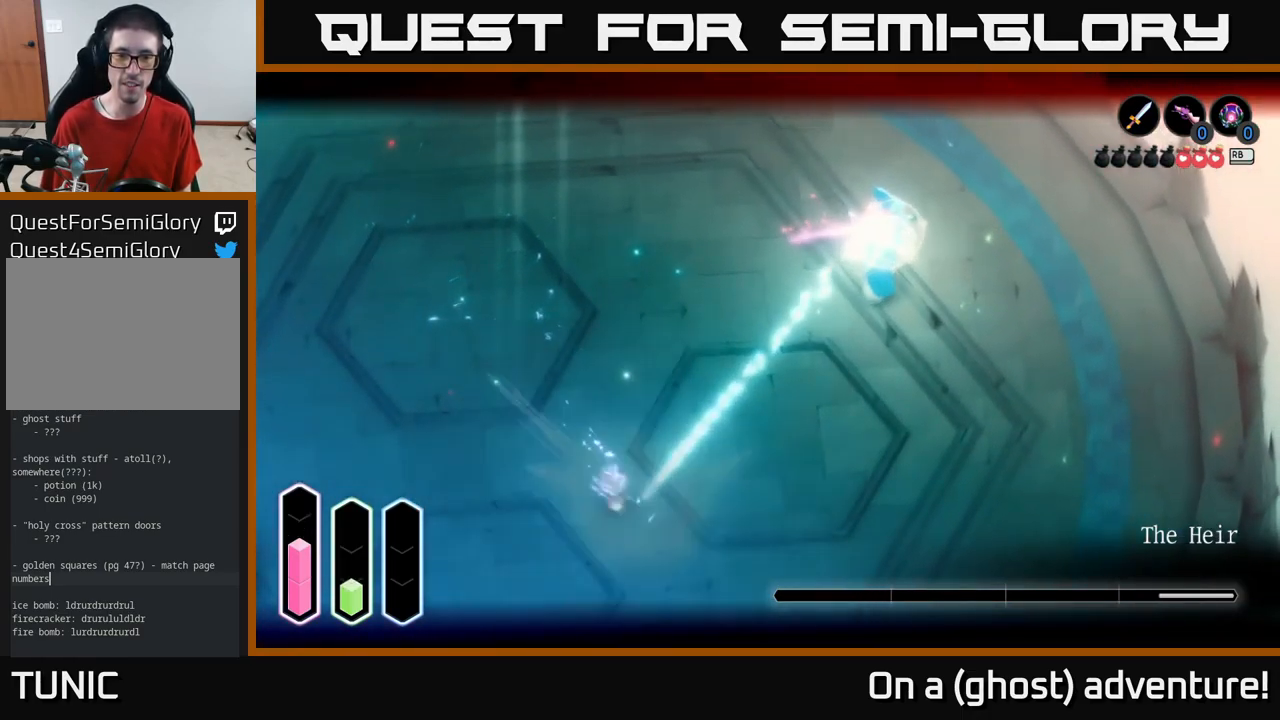
{"buttons": ["L2"], "left_stick": "left", "right_stick": "center", "events": [[50, "A", "down"], [100, "A", "up"], [466, "left_stick", "left"]]}
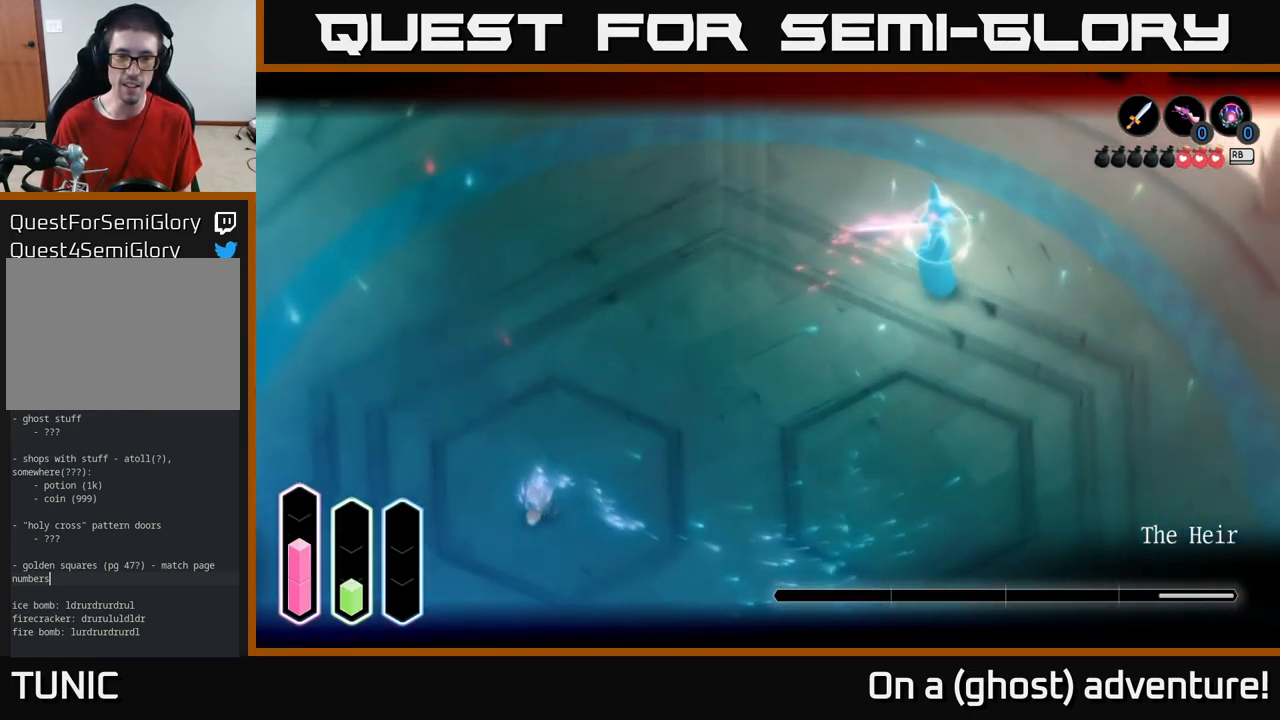
{"buttons": ["L2"], "left_stick": "left", "right_stick": "center", "events": [[33, "left_stick", "down-left"], [300, "left_stick", "left"]]}
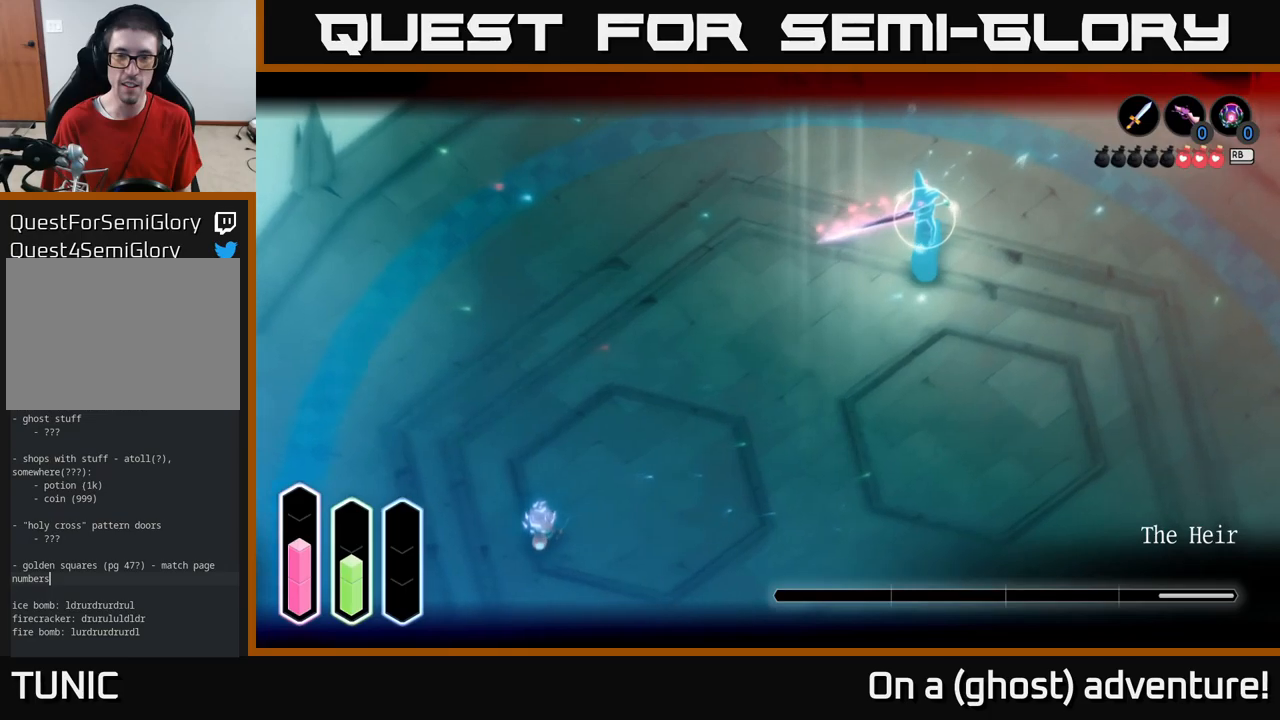
{"buttons": ["L2"], "left_stick": "right", "right_stick": "center", "events": [[117, "left_stick", "center"], [183, "left_stick", "right"]]}
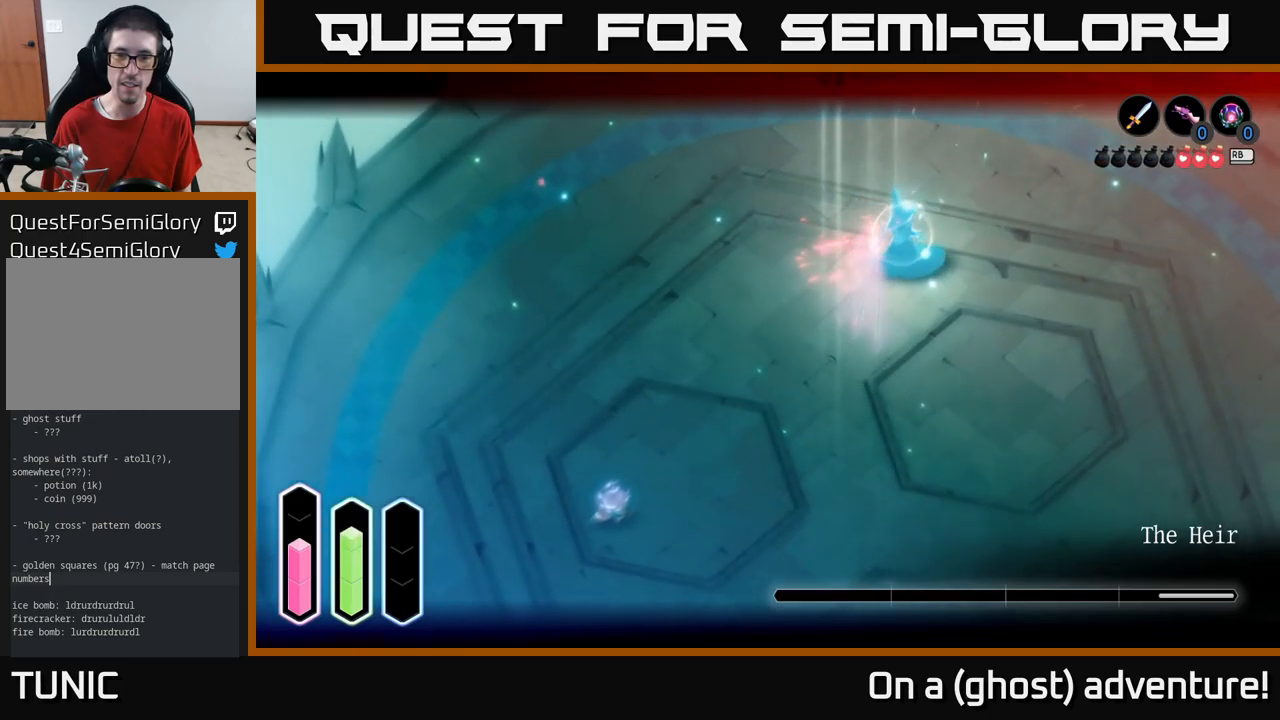
{"buttons": ["L2"], "left_stick": "right", "right_stick": "center", "events": []}
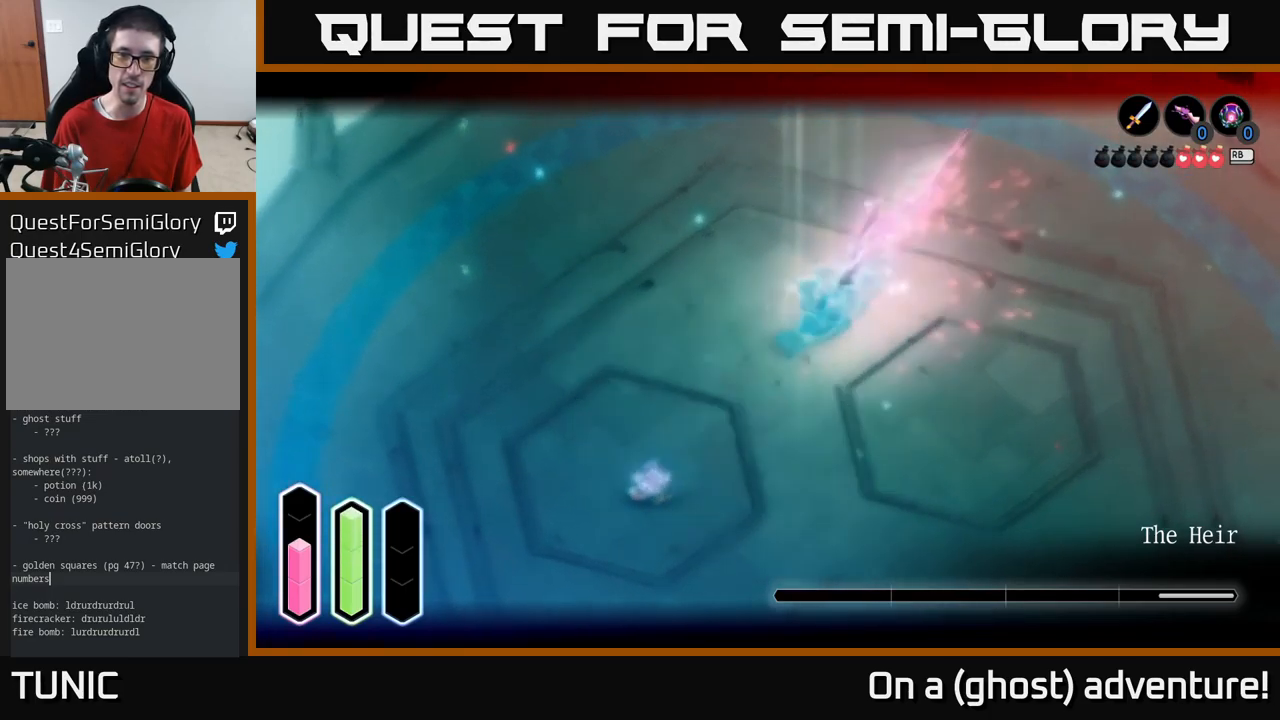
{"buttons": ["L2"], "left_stick": "up-left", "right_stick": "center", "events": [[183, "A", "down"], [267, "A", "up"], [383, "left_stick", "up-left"]]}
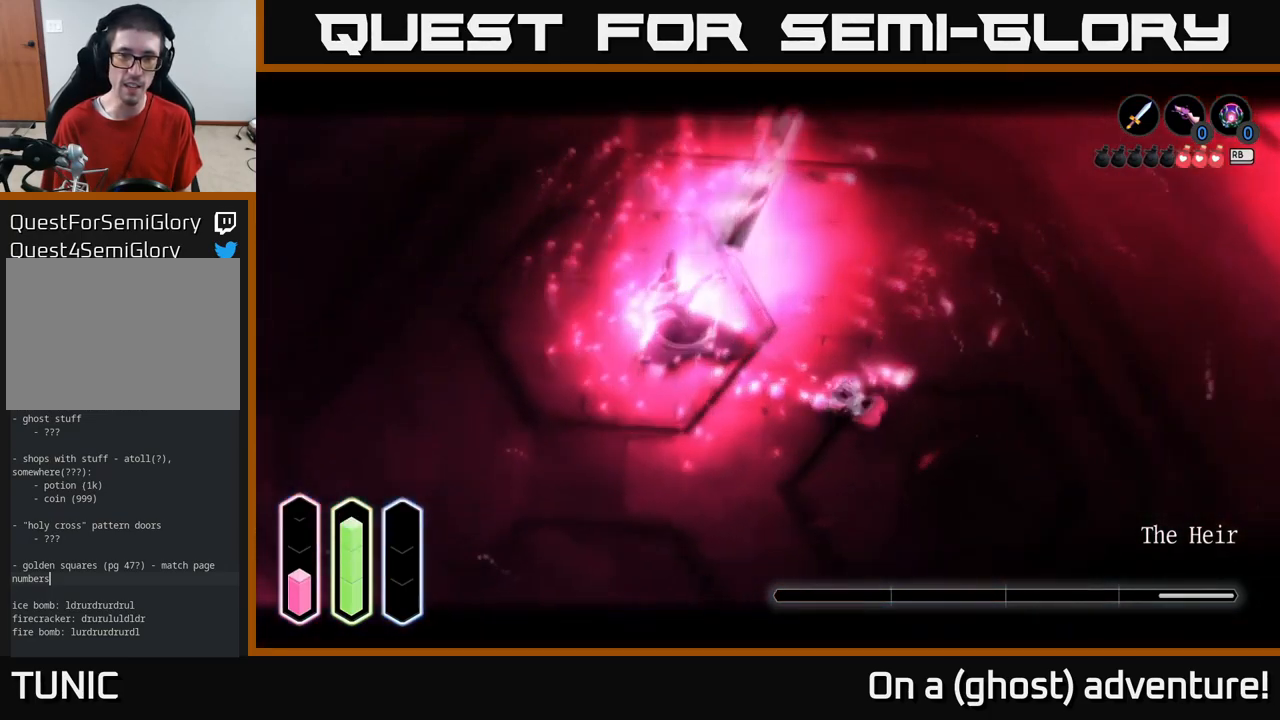
{"buttons": ["L2"], "left_stick": "up-left", "right_stick": "center", "events": [[83, "X", "down"], [167, "X", "up"], [400, "X", "down"], [483, "X", "up"]]}
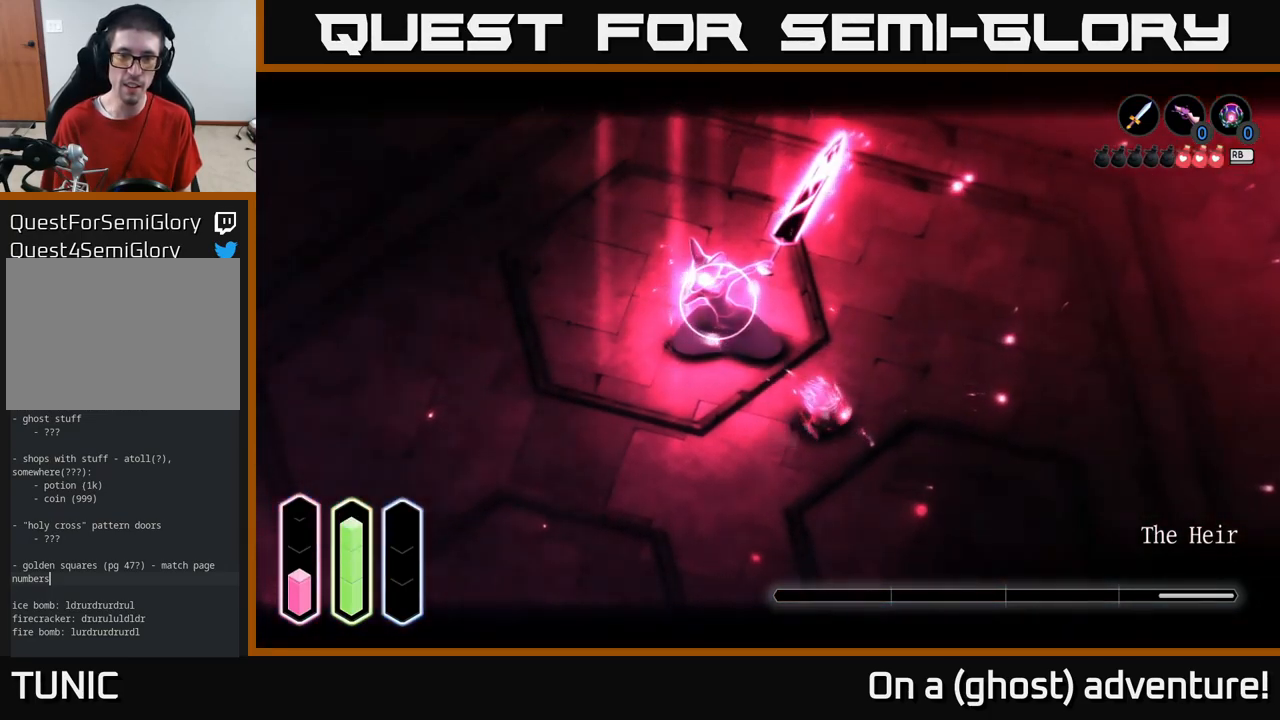
{"buttons": ["L2"], "left_stick": "up-left", "right_stick": "center", "events": [[50, "X", "down"], [150, "X", "up"], [250, "X", "down"], [300, "X", "up"], [350, "X", "down"], [450, "X", "up"]]}
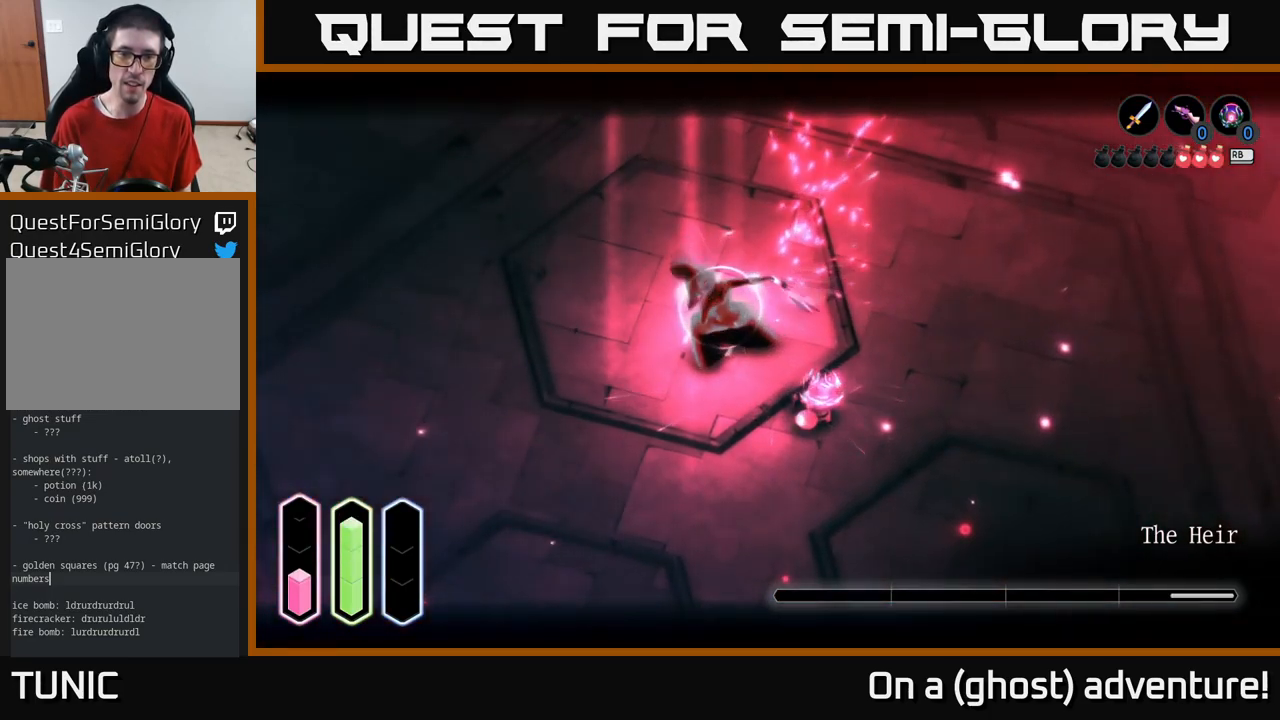
{"buttons": ["L2"], "left_stick": "center", "right_stick": "center", "events": [[17, "X", "down"], [100, "left_stick", "center"], [133, "X", "up"], [183, "X", "down"], [250, "X", "up"], [333, "X", "down"], [417, "X", "up"]]}
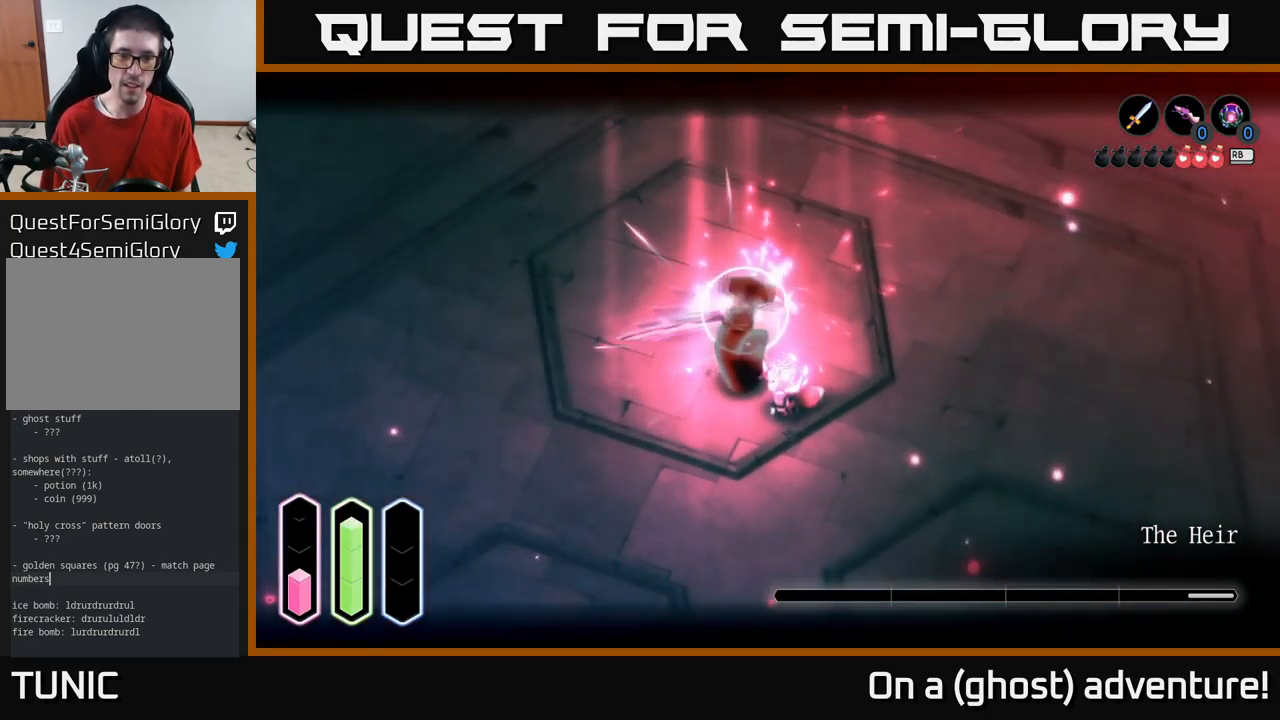
{"buttons": ["A", "L2"], "left_stick": "right", "right_stick": "center", "events": [[150, "left_stick", "down-right"], [217, "A", "down"], [317, "A", "up"], [317, "left_stick", "right"], [467, "A", "down"]]}
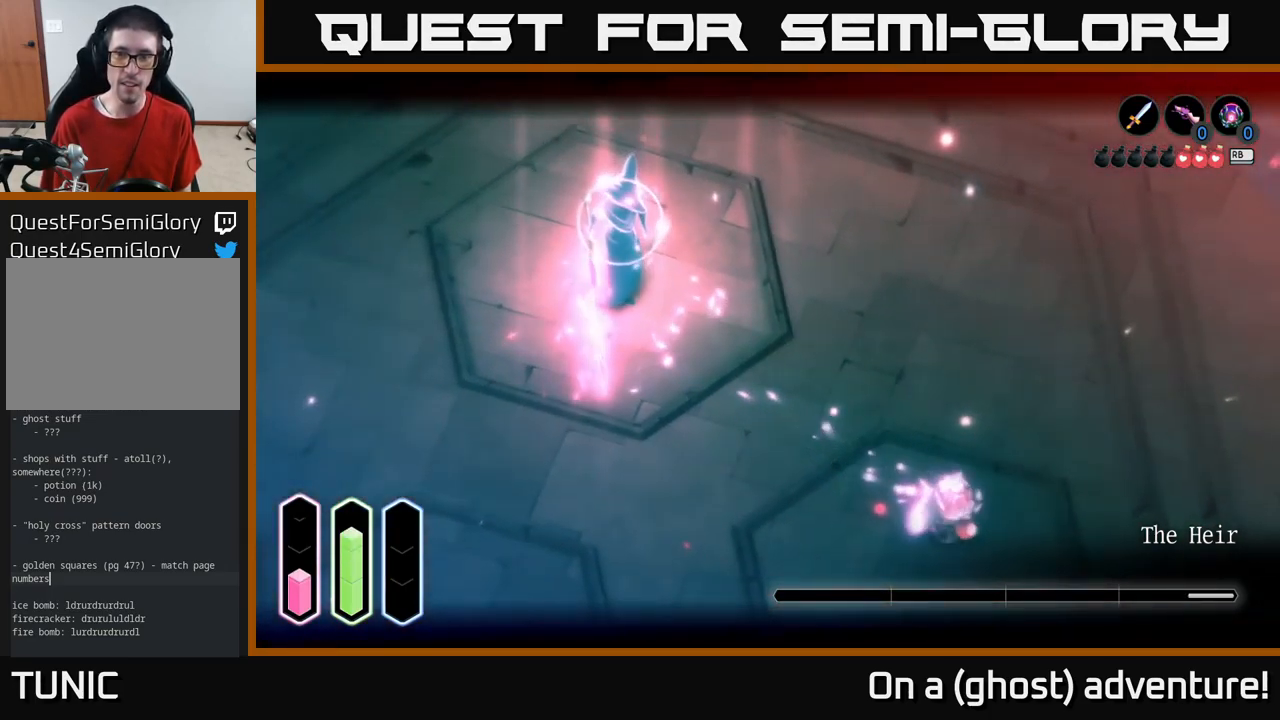
{"buttons": ["L2"], "left_stick": "right", "right_stick": "center", "events": [[50, "A", "up"], [383, "R1", "down"], [467, "R1", "up"]]}
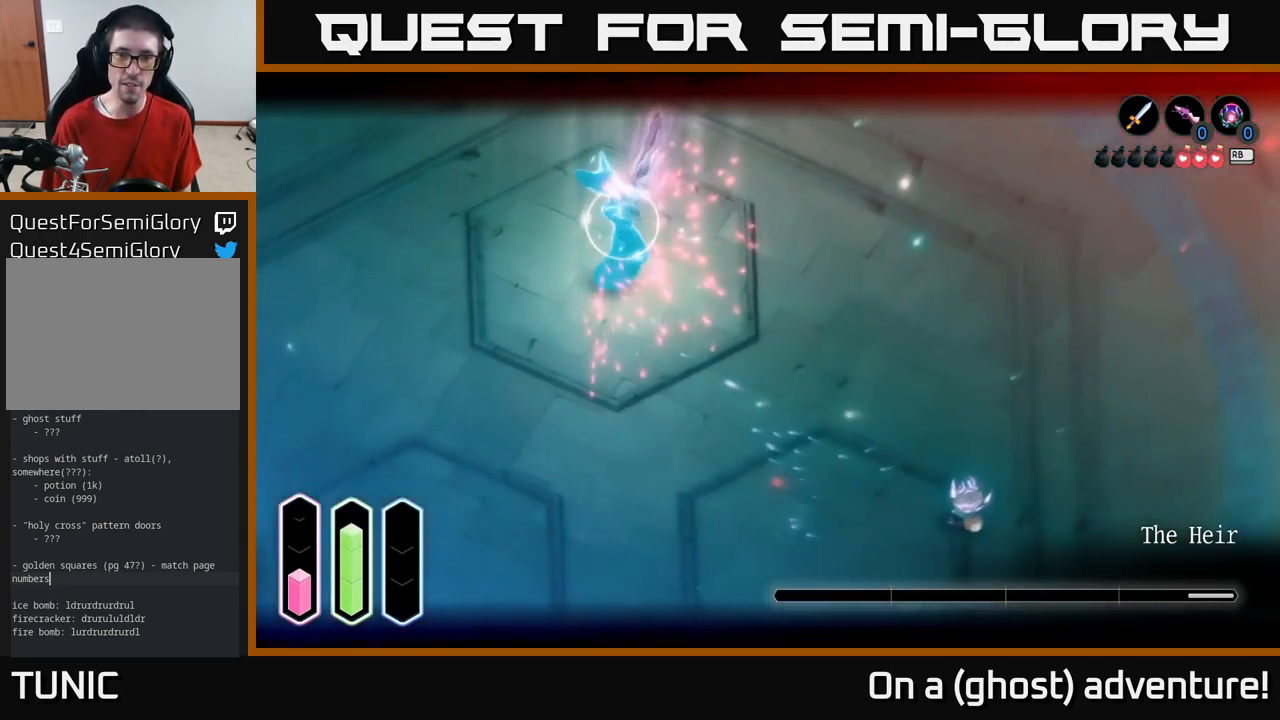
{"buttons": ["L2"], "left_stick": "right", "right_stick": "center", "events": []}
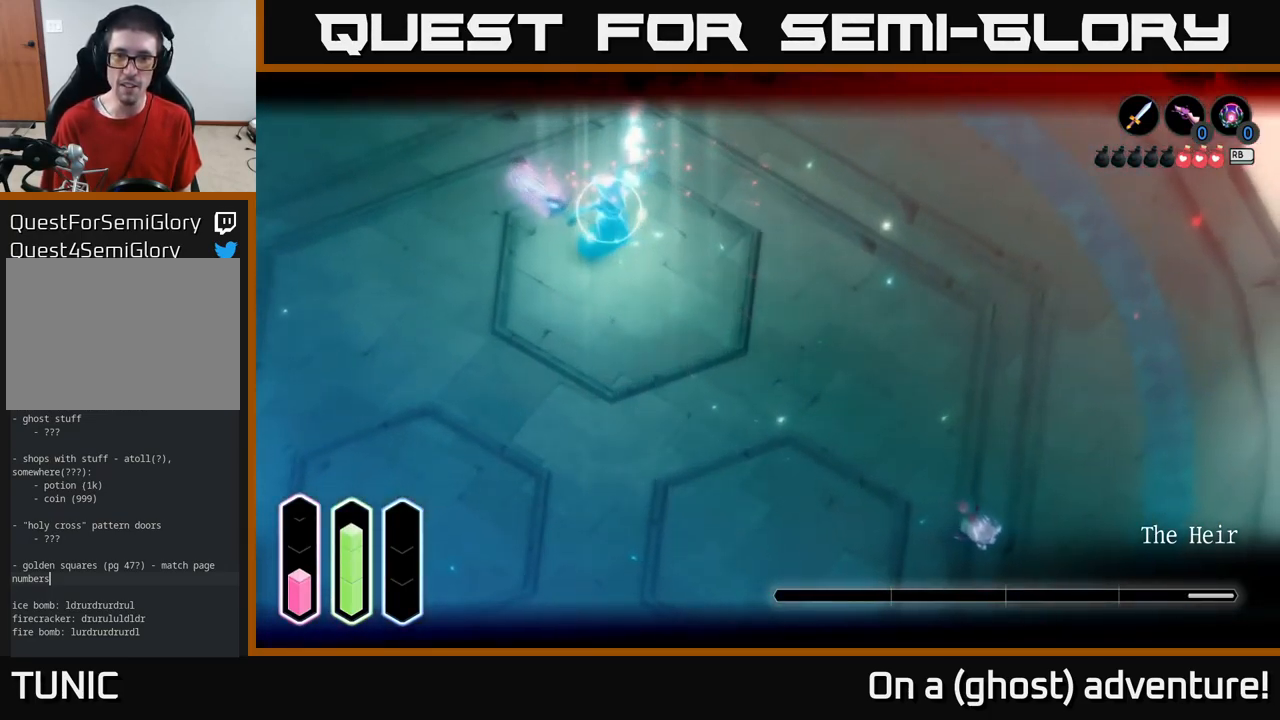
{"buttons": ["L2"], "left_stick": "left", "right_stick": "center", "events": [[350, "left_stick", "left"]]}
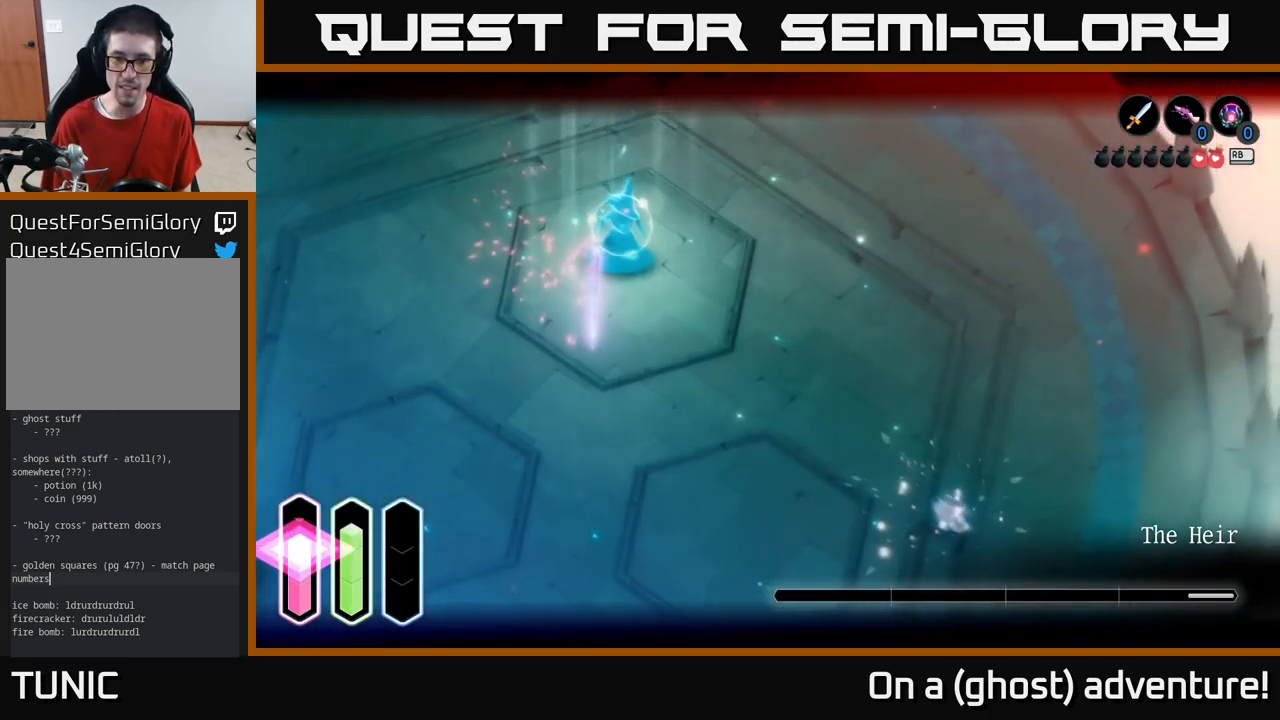
{"buttons": ["L2"], "left_stick": "left", "right_stick": "center", "events": []}
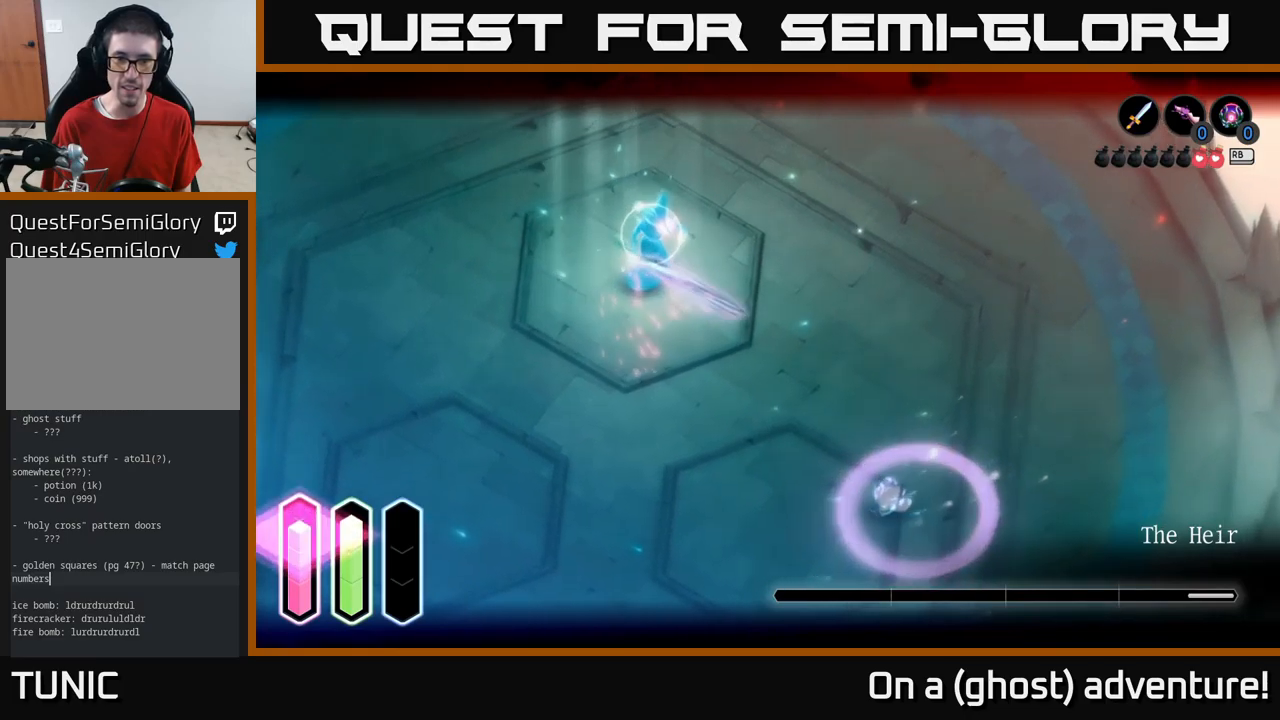
{"buttons": ["L2"], "left_stick": "left", "right_stick": "center", "events": [[100, "A", "down"], [250, "A", "up"]]}
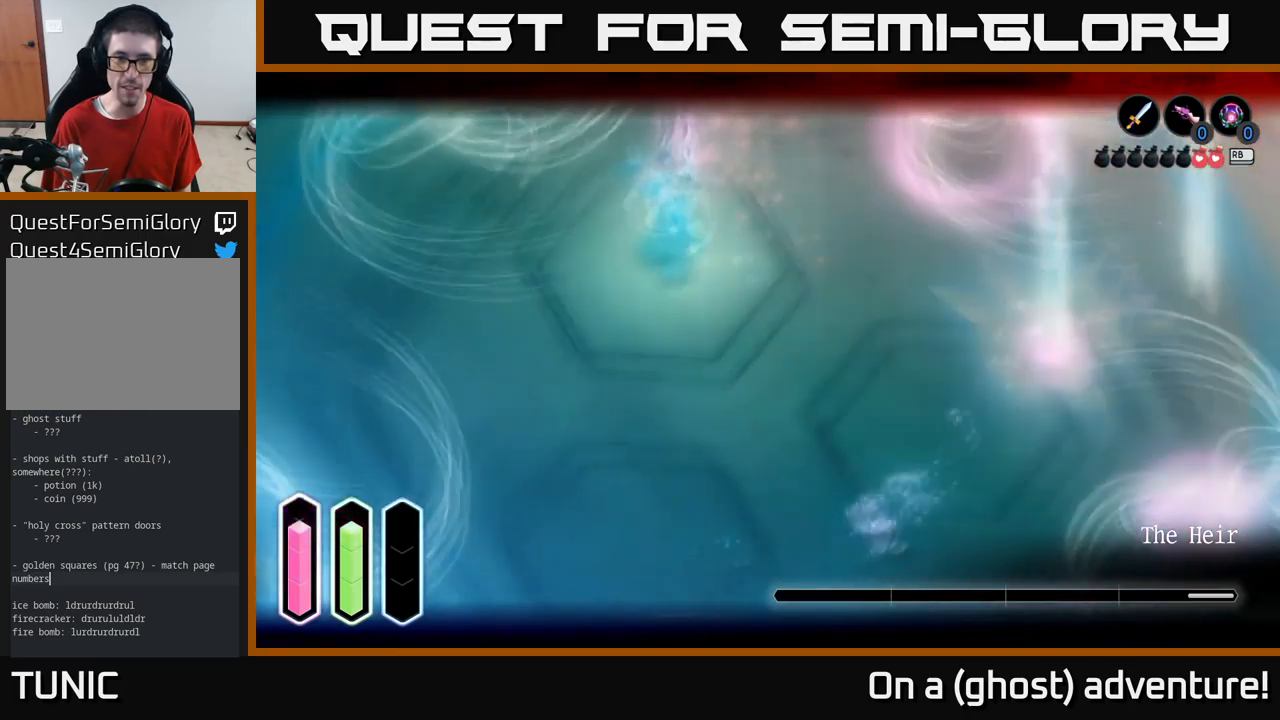
{"buttons": ["L2"], "left_stick": "left", "right_stick": "center", "events": []}
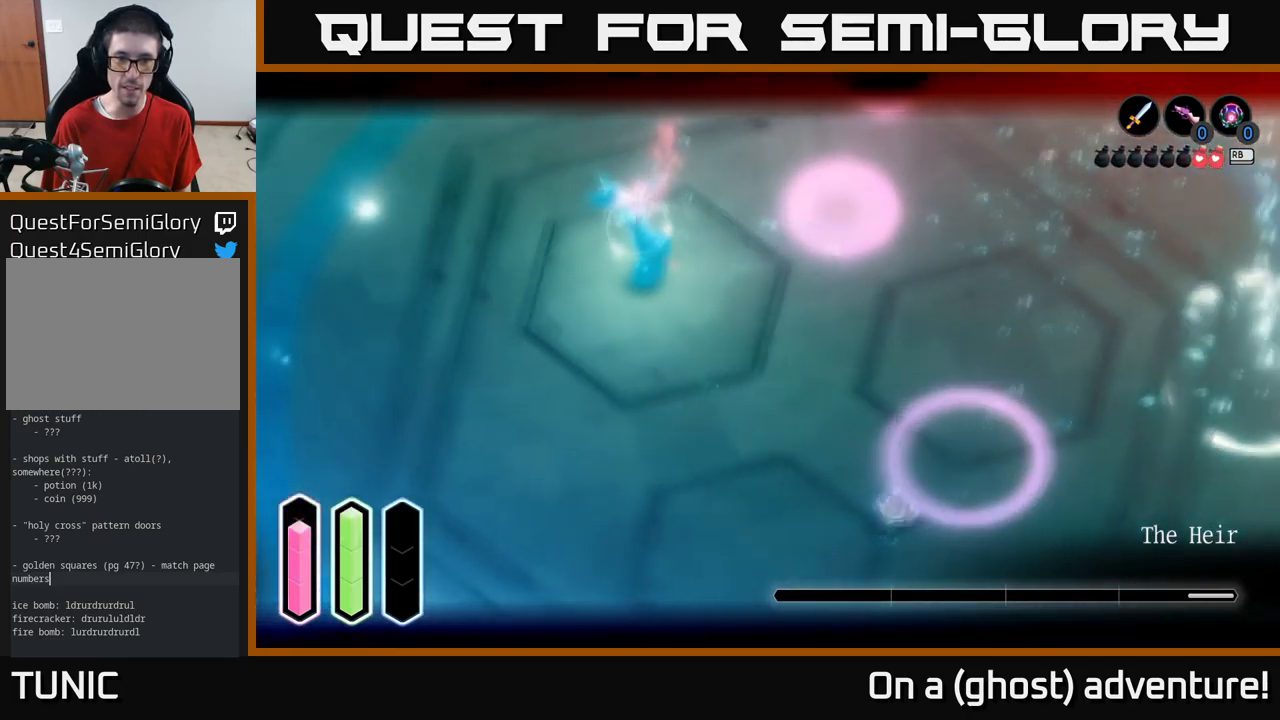
{"buttons": ["A", "L2"], "left_stick": "down-left", "right_stick": "center", "events": [[350, "A", "down"], [350, "left_stick", "down-left"]]}
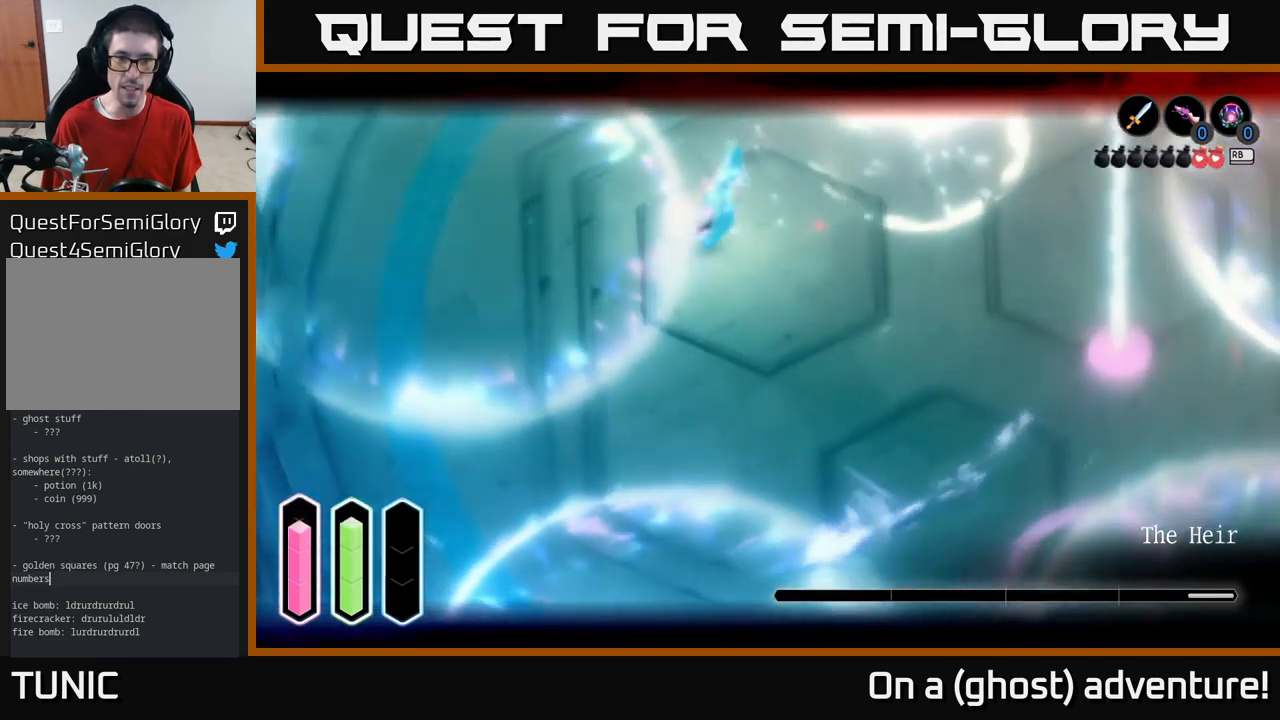
{"buttons": ["A", "L2"], "left_stick": "left", "right_stick": "center", "events": [[67, "A", "up"], [417, "left_stick", "left"], [450, "A", "down"]]}
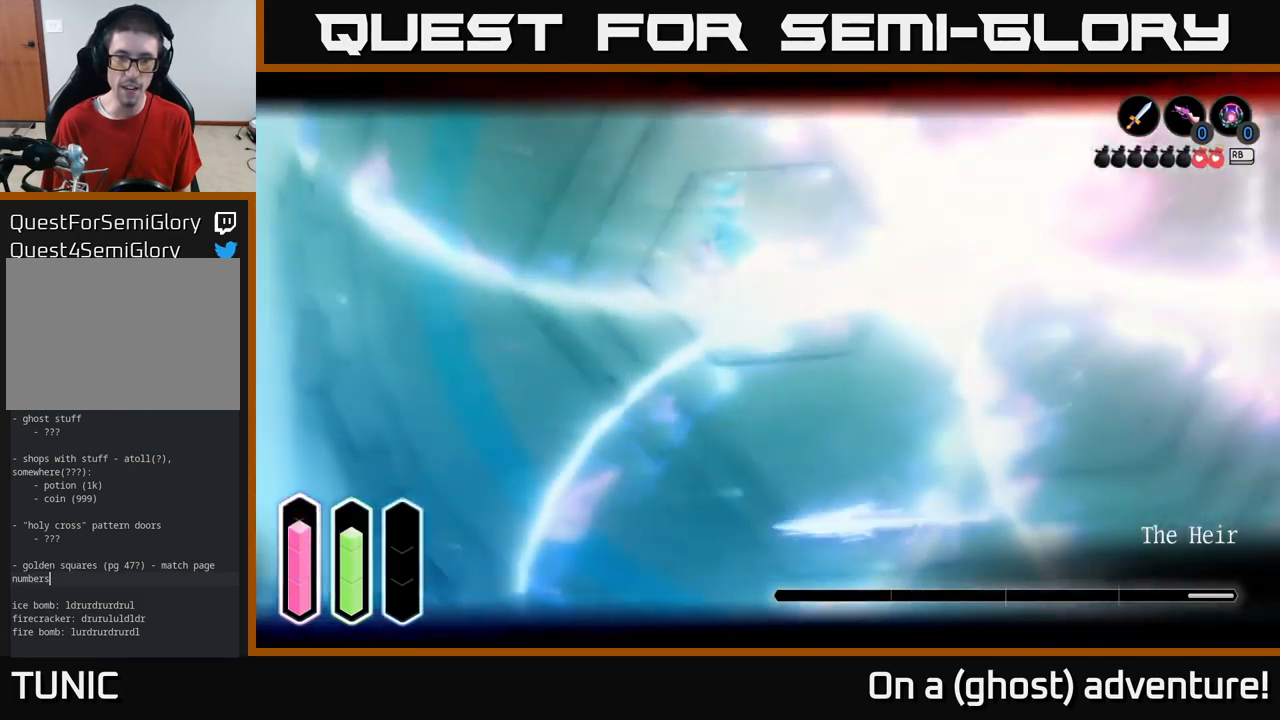
{"buttons": ["L2"], "left_stick": "right", "right_stick": "center", "events": [[34, "A", "up"], [250, "left_stick", "down"], [317, "left_stick", "right"], [384, "A", "down"], [500, "A", "up"]]}